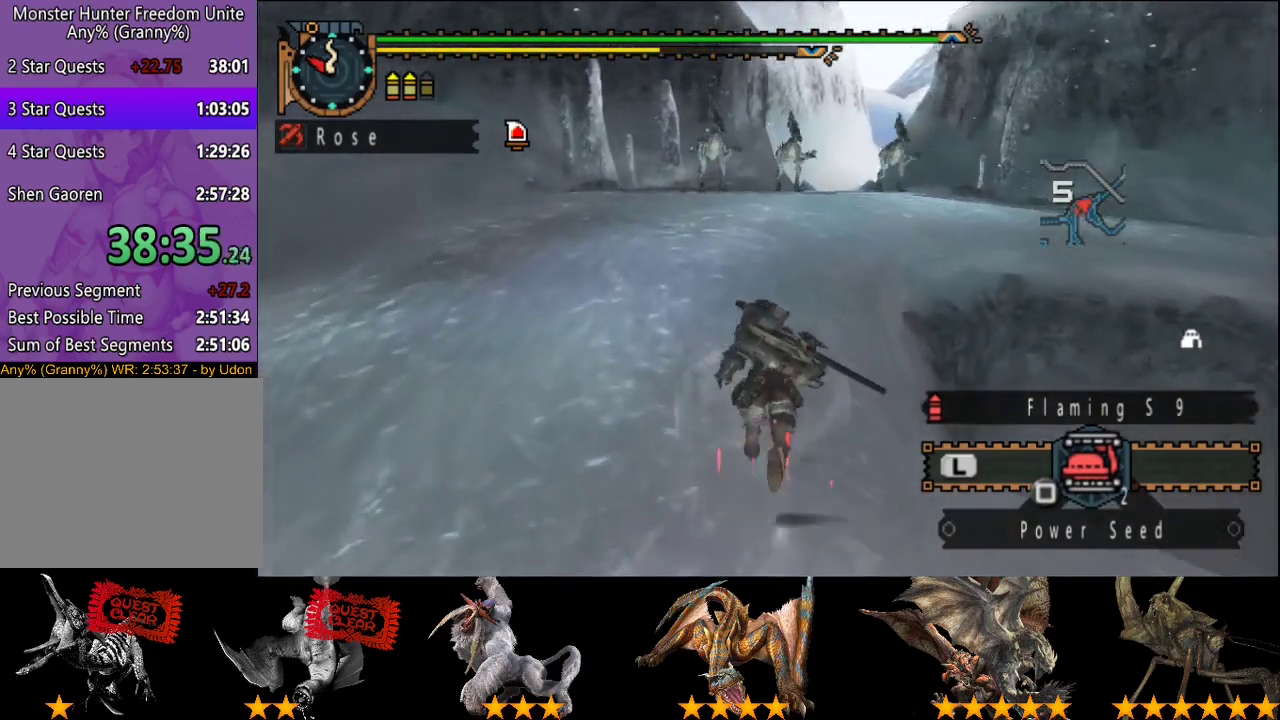
Gameplay with a controller (PlayStation layout); each line is a JSON object with the inputs held at the frame after it. "events" lists button and stick changes between this image and that frame as [ms after this image, input, new state], when the widget could be followed in between. This overlay highlights the sticks when they move; stick clicks (L3 R3) are not distinguishable. Not read: CROSS L3 R3.
{"buttons": ["R2"], "left_stick": "up", "right_stick": "center", "events": []}
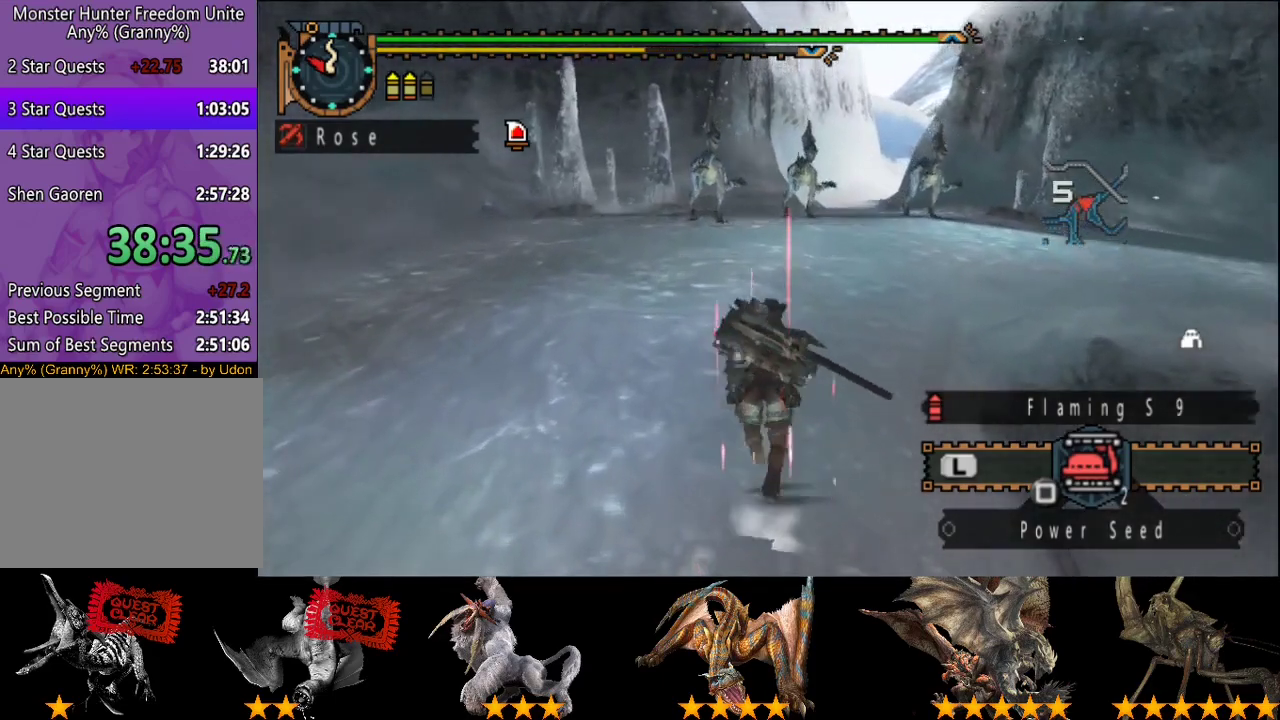
{"buttons": ["R2"], "left_stick": "up", "right_stick": "center", "events": [[17, "right_stick", "right"], [117, "right_stick", "center"]]}
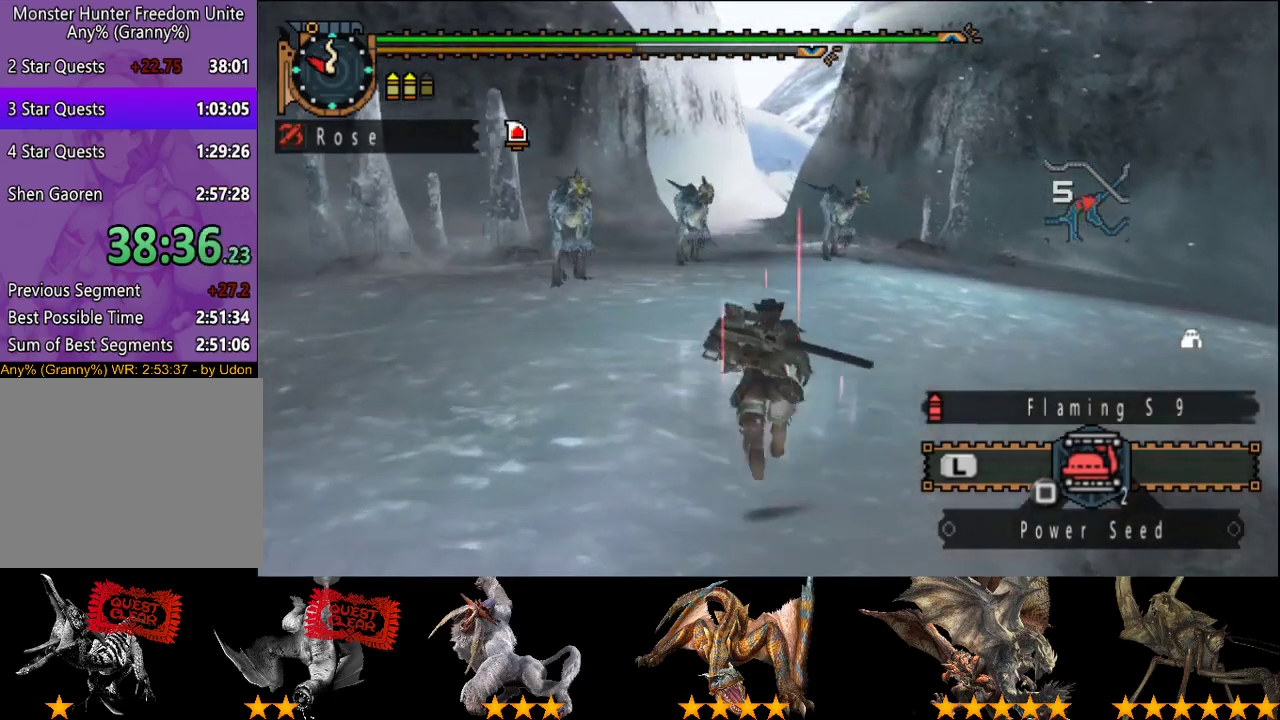
{"buttons": ["R2"], "left_stick": "up", "right_stick": "center", "events": []}
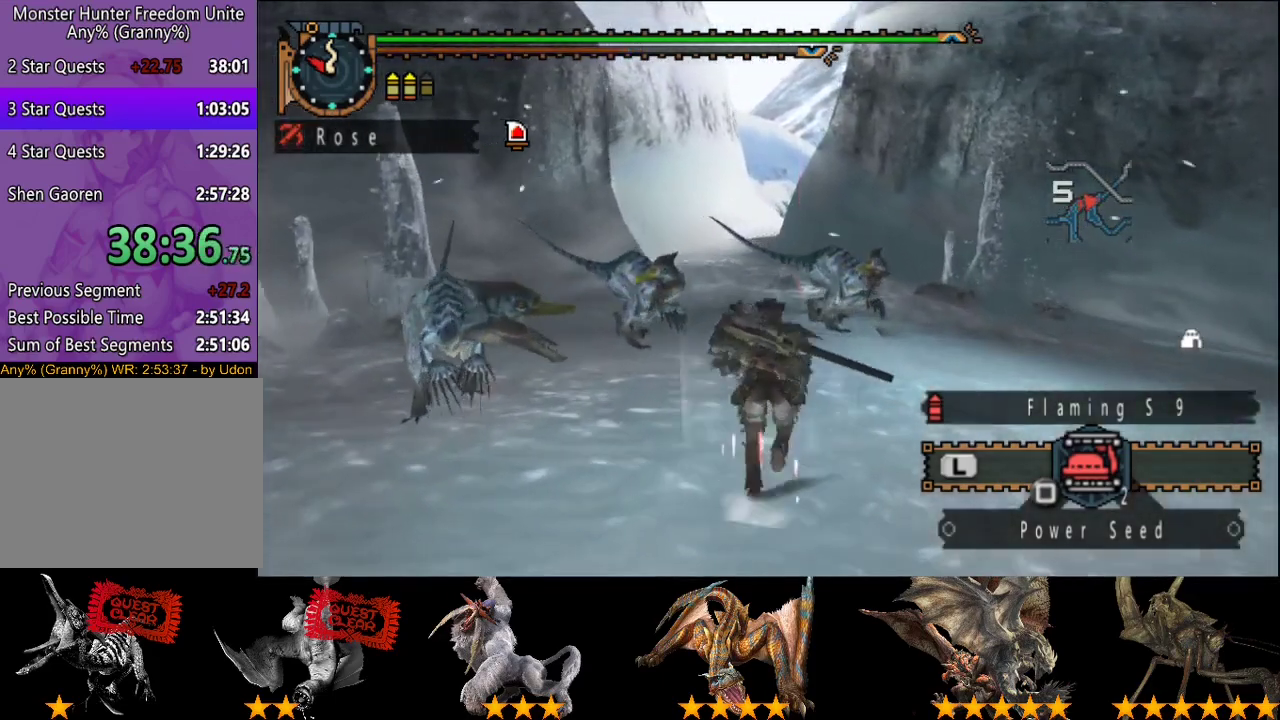
{"buttons": ["R2"], "left_stick": "up", "right_stick": "center", "events": []}
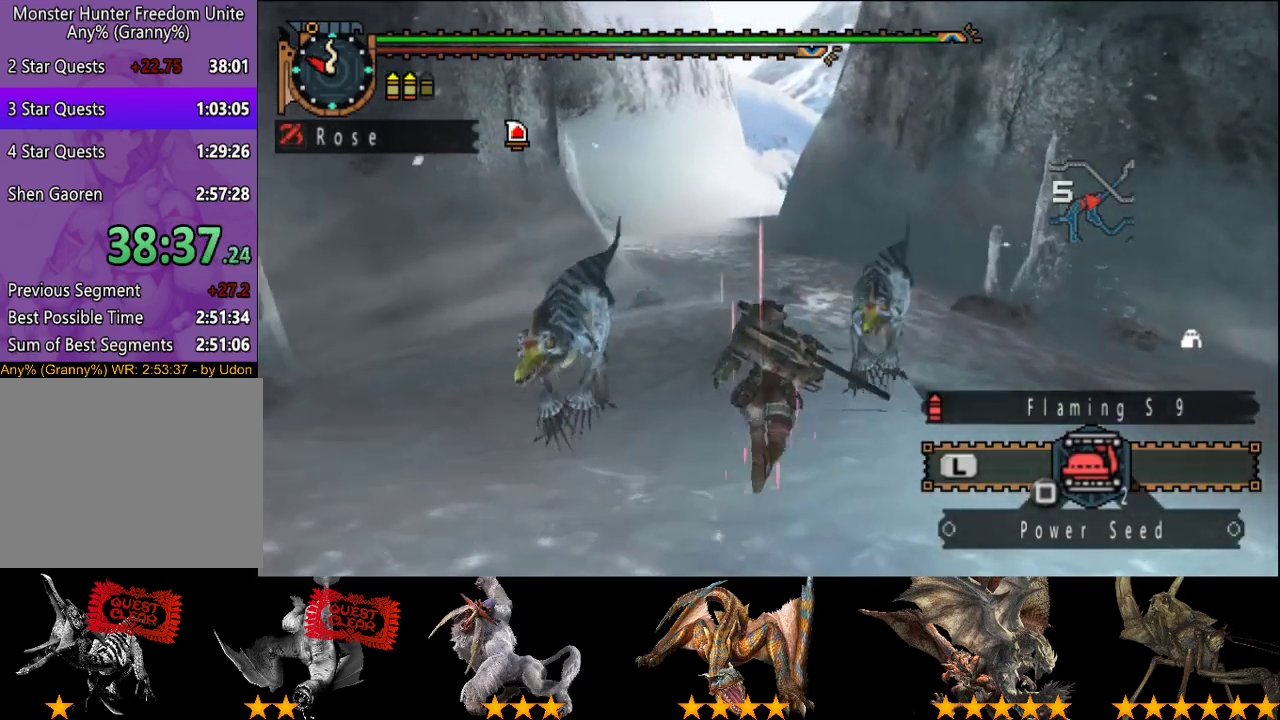
{"buttons": ["R2"], "left_stick": "up", "right_stick": "center", "events": []}
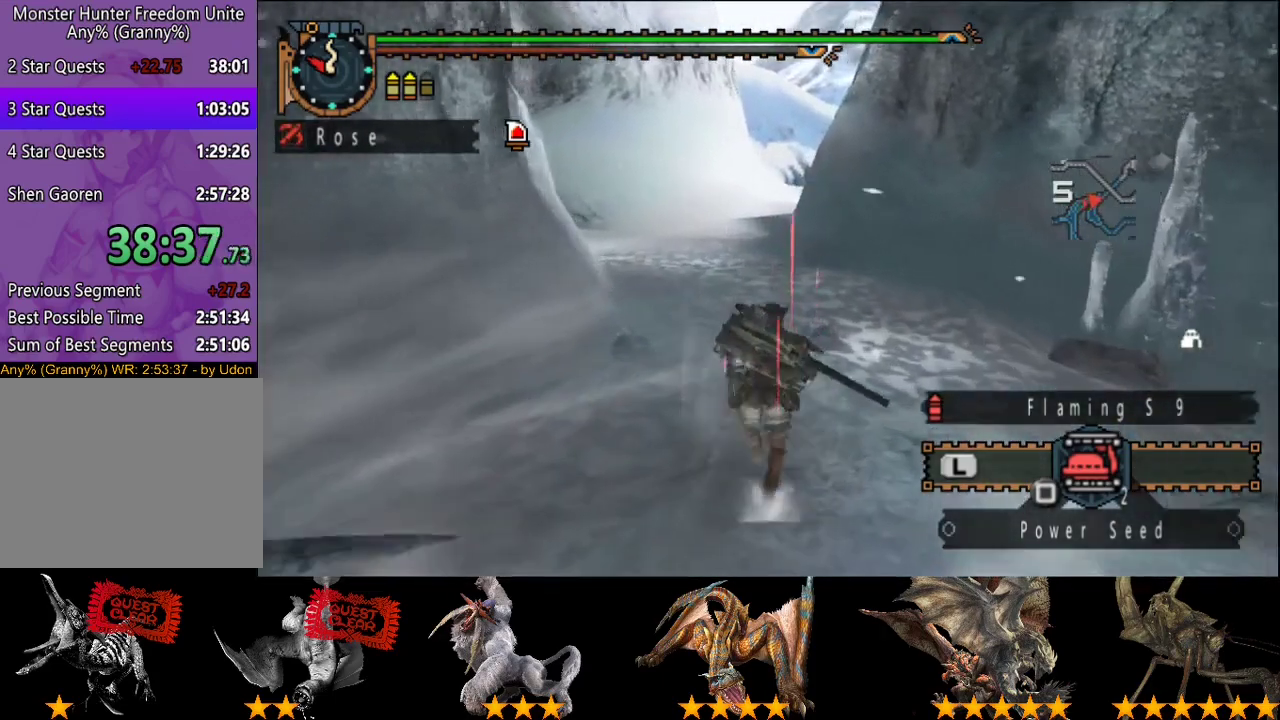
{"buttons": ["R2"], "left_stick": "up", "right_stick": "center", "events": []}
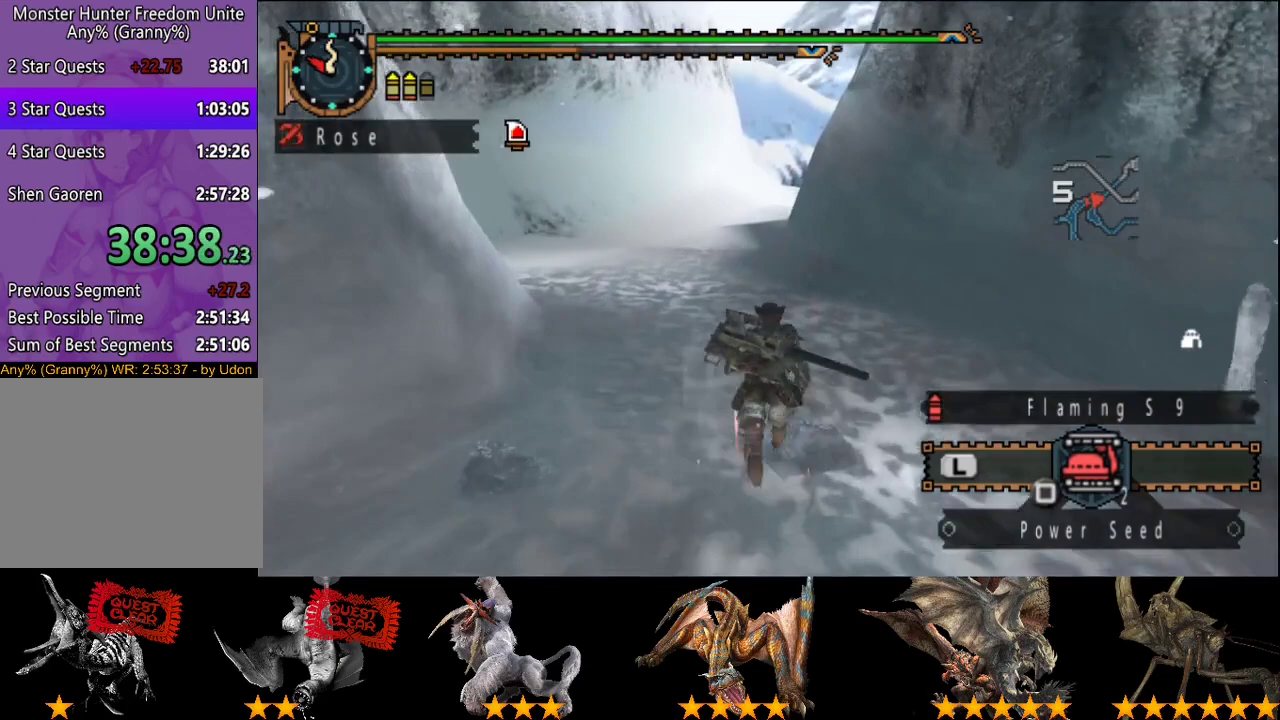
{"buttons": ["R2"], "left_stick": "up", "right_stick": "center", "events": []}
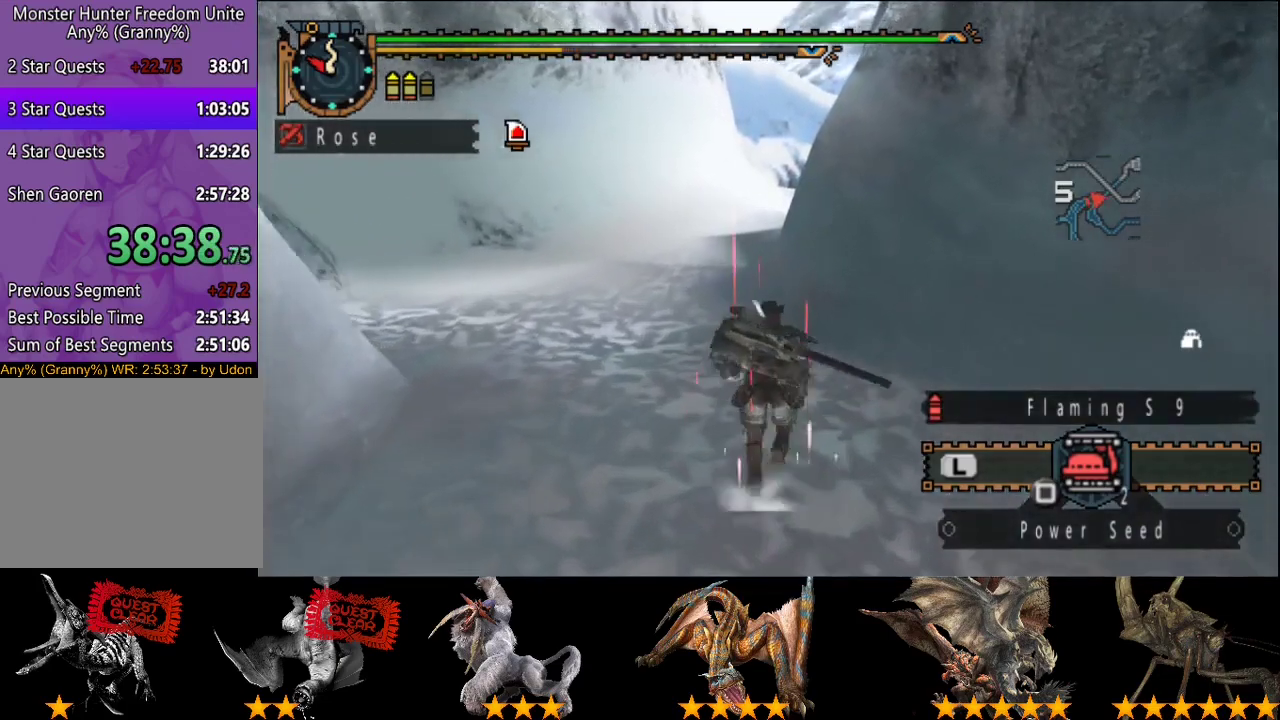
{"buttons": [], "left_stick": "up-right", "right_stick": "center", "events": [[450, "R2", "up"], [450, "left_stick", "up-right"]]}
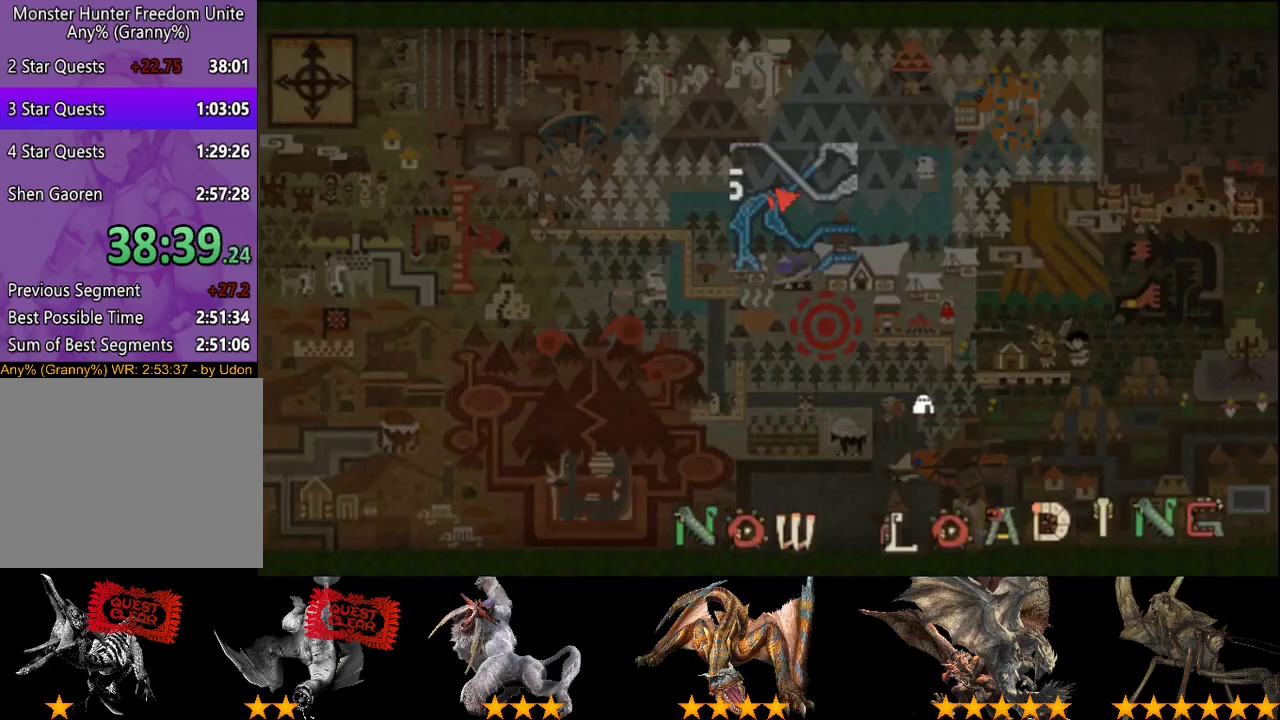
{"buttons": [], "left_stick": "down-right", "right_stick": "right", "events": [[17, "left_stick", "right"], [117, "right_stick", "right"], [400, "left_stick", "down-right"]]}
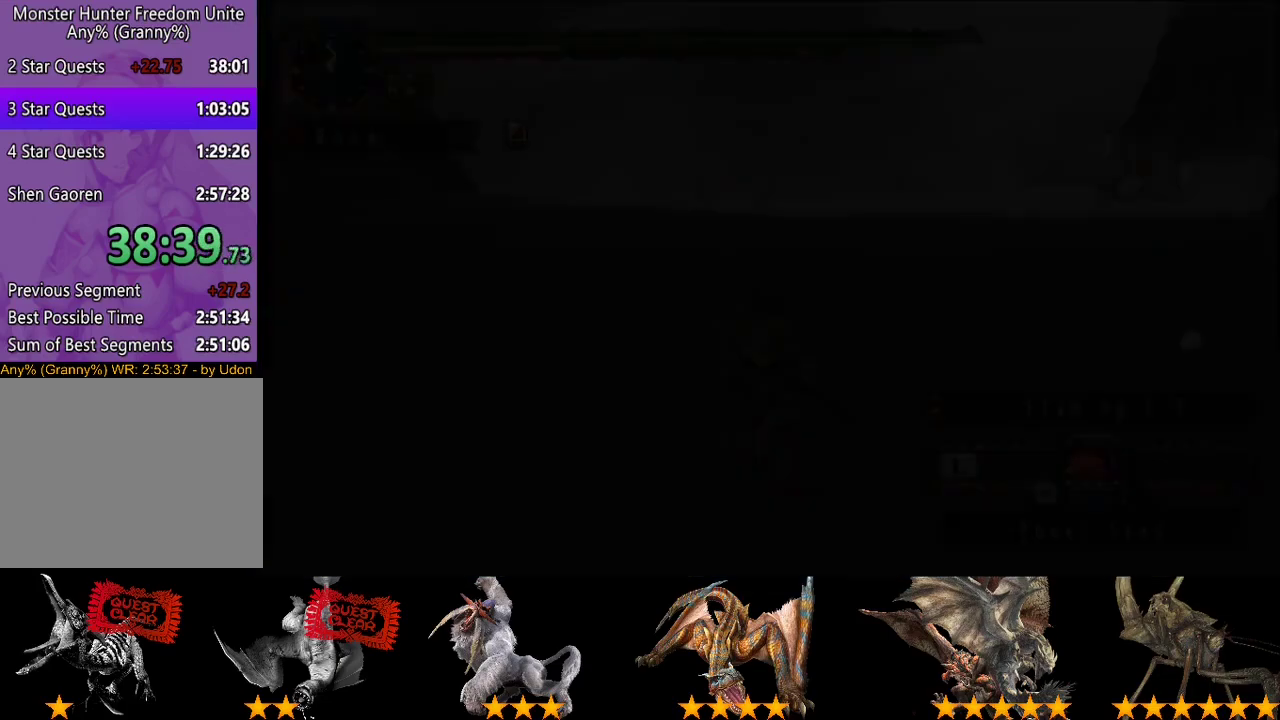
{"buttons": [], "left_stick": "down-right", "right_stick": "left", "events": [[400, "right_stick", "center"], [500, "right_stick", "left"]]}
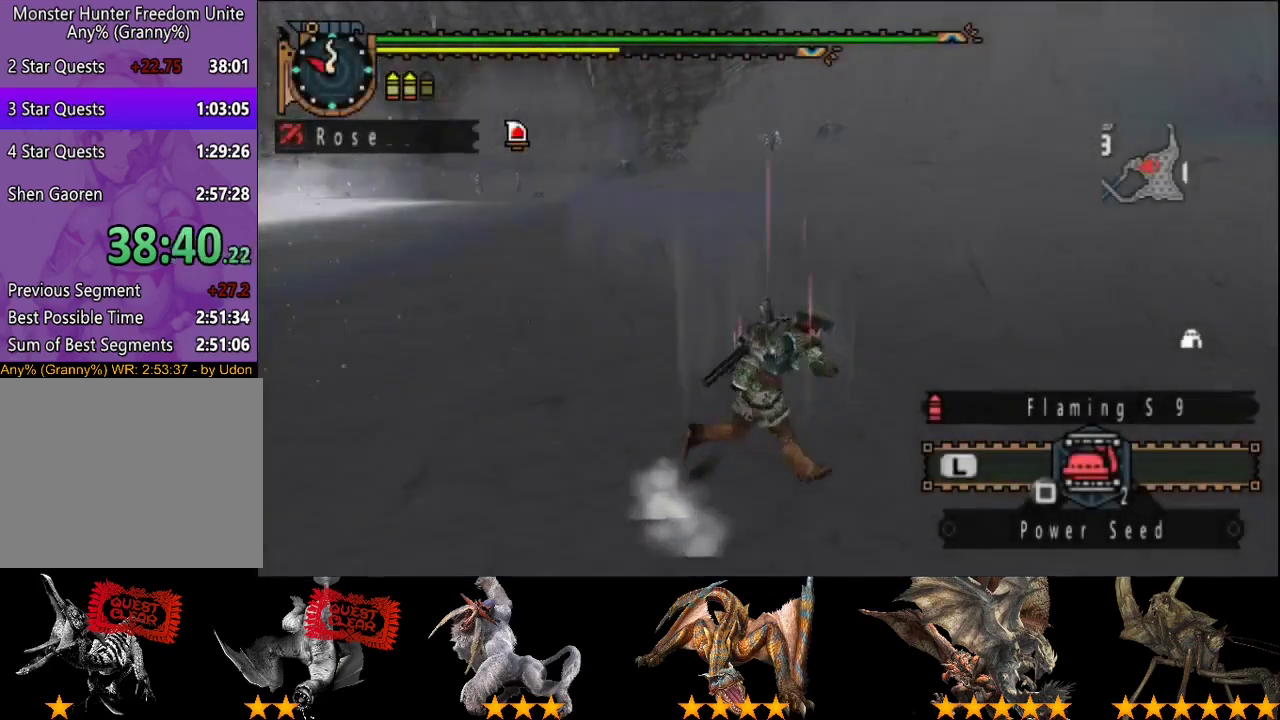
{"buttons": ["R2"], "left_stick": "right", "right_stick": "center", "events": [[167, "R2", "down"], [300, "right_stick", "center"], [467, "left_stick", "right"]]}
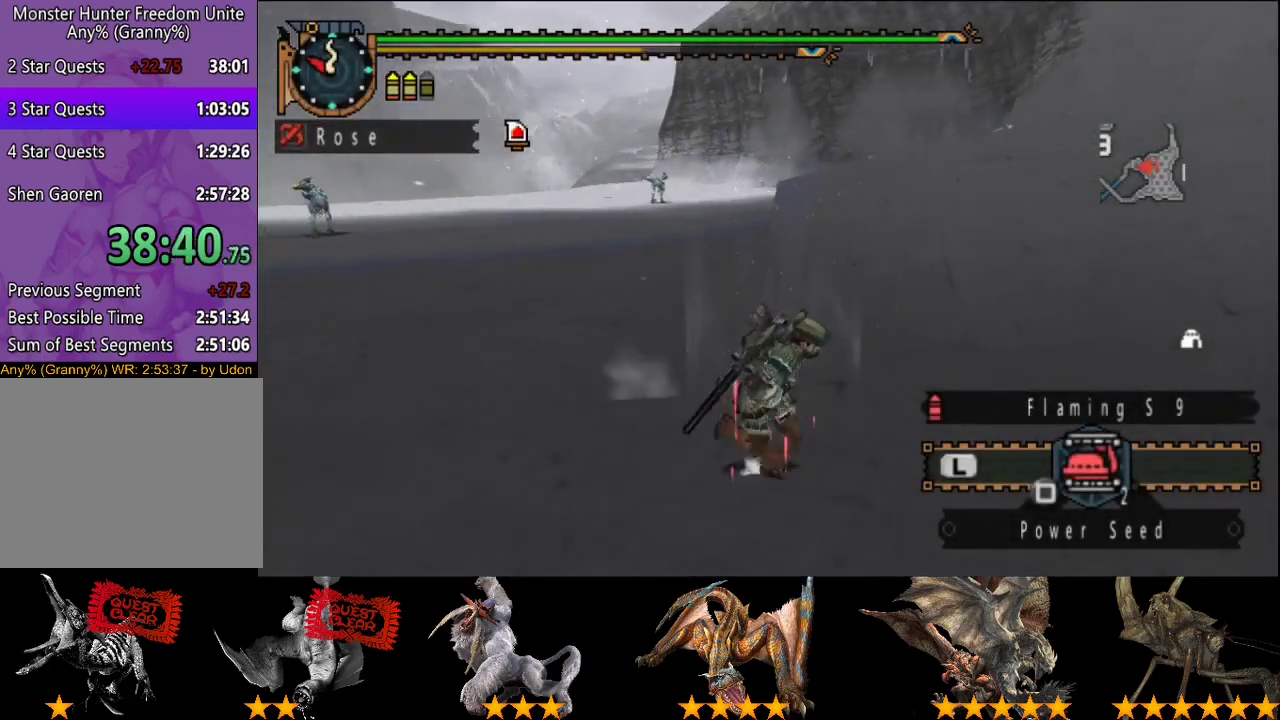
{"buttons": ["R2"], "left_stick": "right", "right_stick": "center", "events": []}
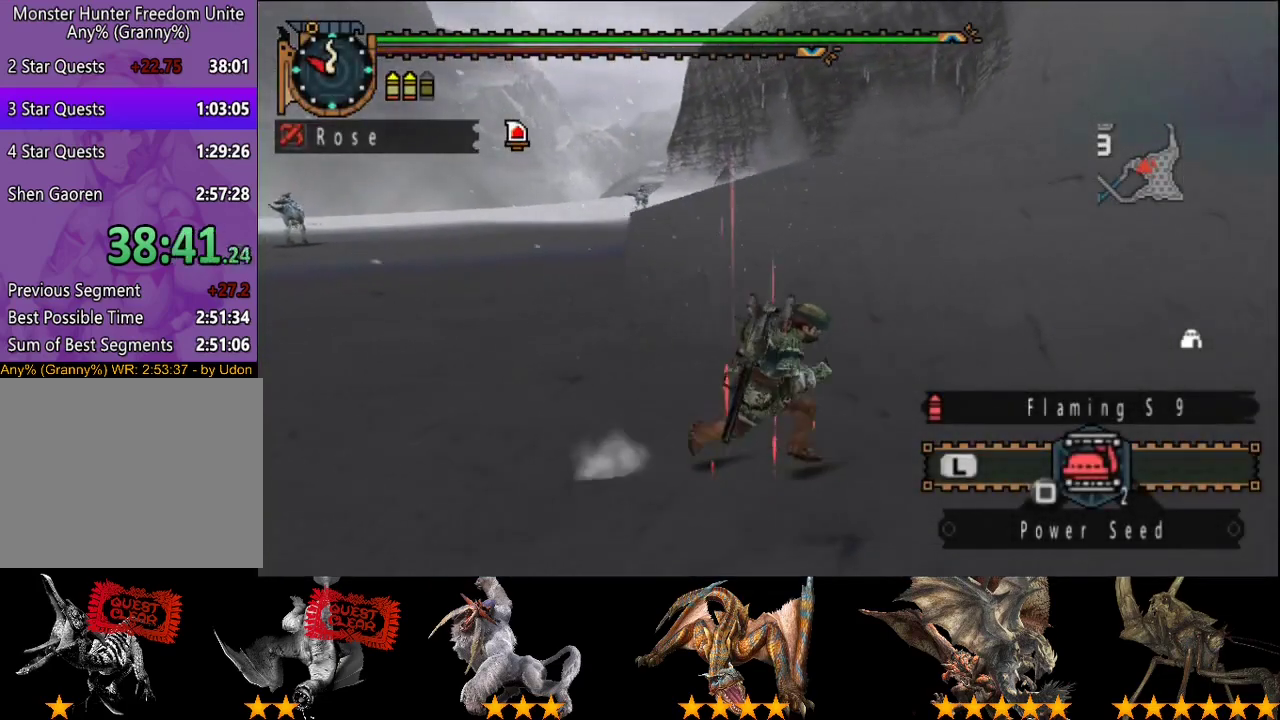
{"buttons": ["R2"], "left_stick": "up", "right_stick": "center"}
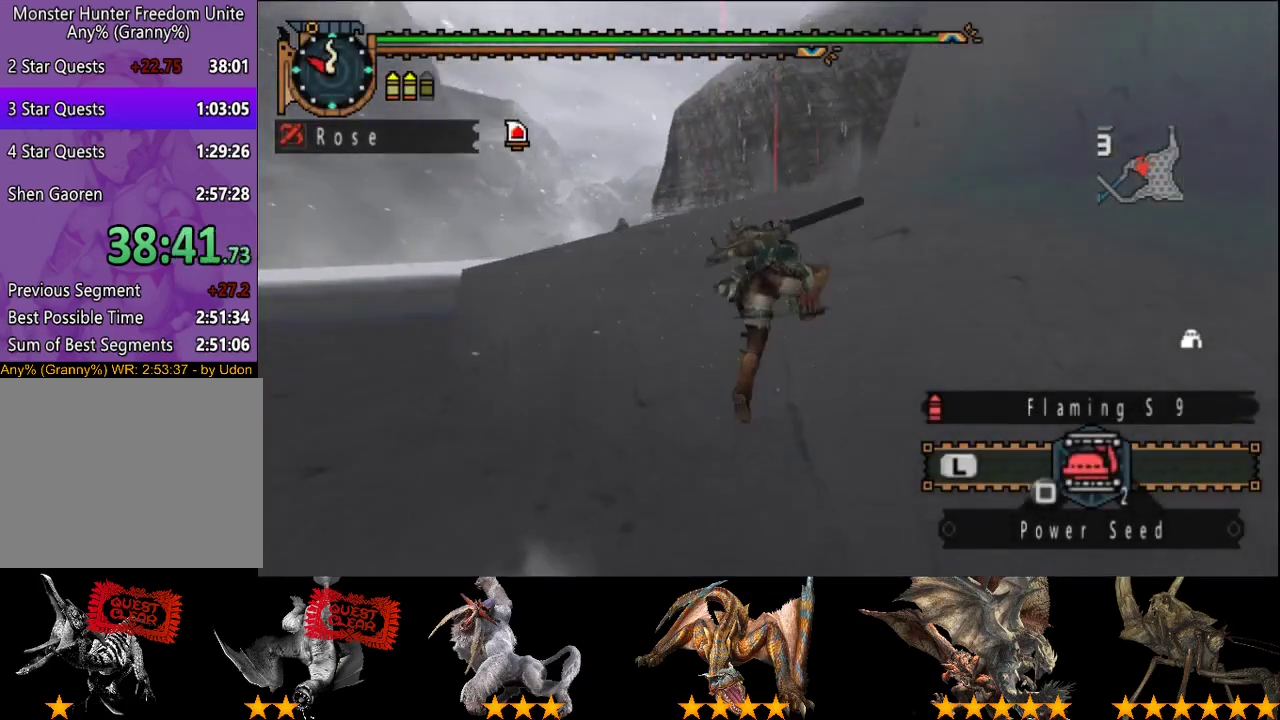
{"buttons": ["R2"], "left_stick": "up", "right_stick": "right"}
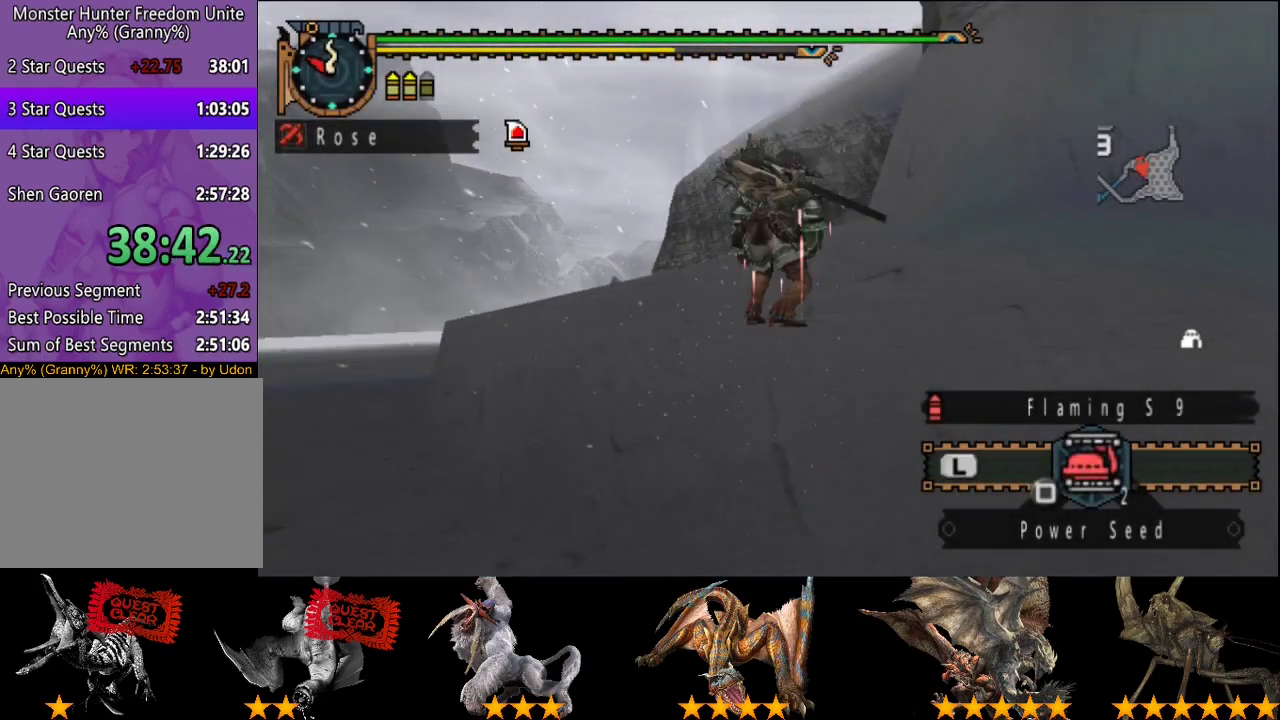
{"buttons": ["R2"], "left_stick": "up", "right_stick": "center", "events": [[100, "right_stick", "center"], [267, "right_stick", "right"], [433, "right_stick", "center"]]}
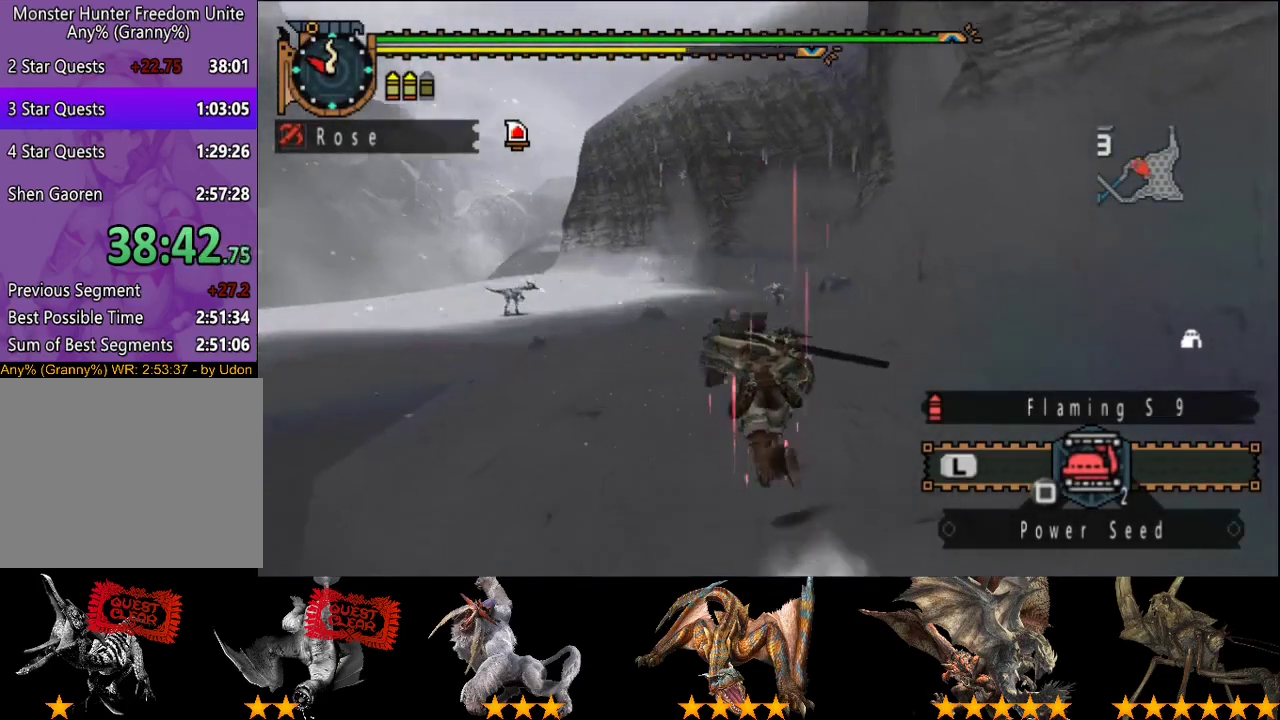
{"buttons": ["R2"], "left_stick": "up", "right_stick": "right", "events": [[467, "right_stick", "right"]]}
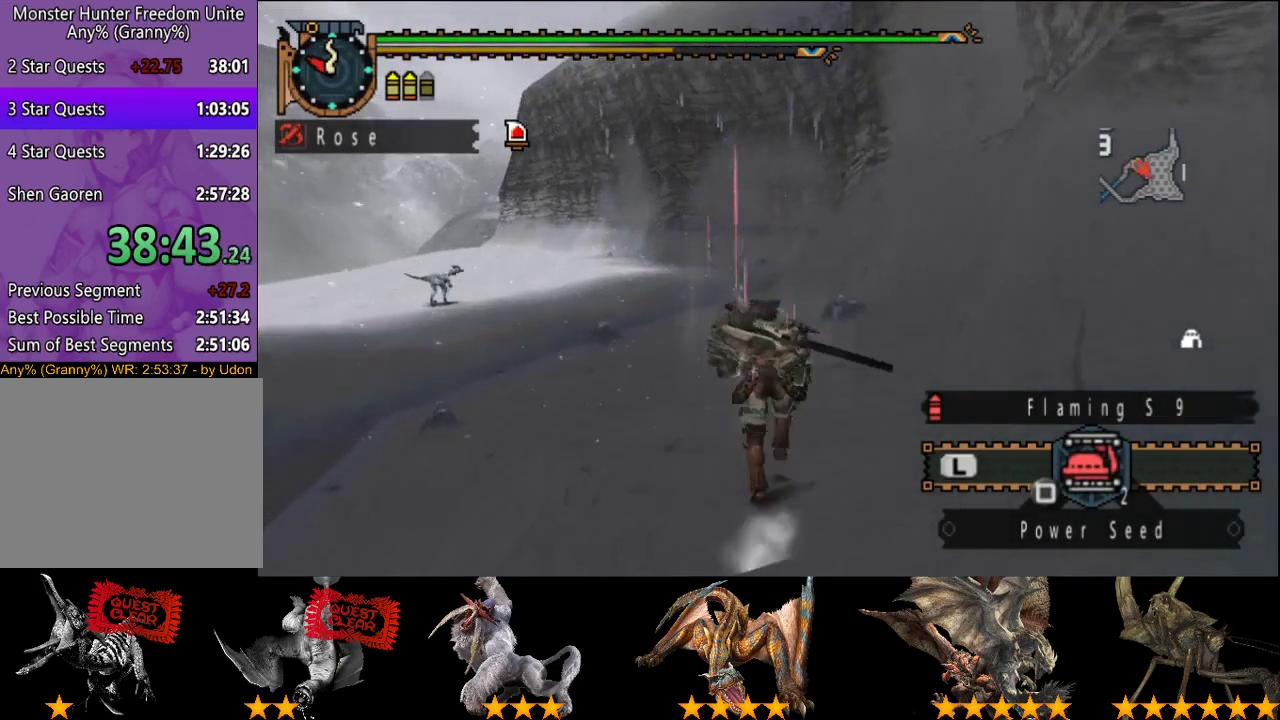
{"buttons": ["R2"], "left_stick": "up", "right_stick": "center", "events": [[67, "right_stick", "center"]]}
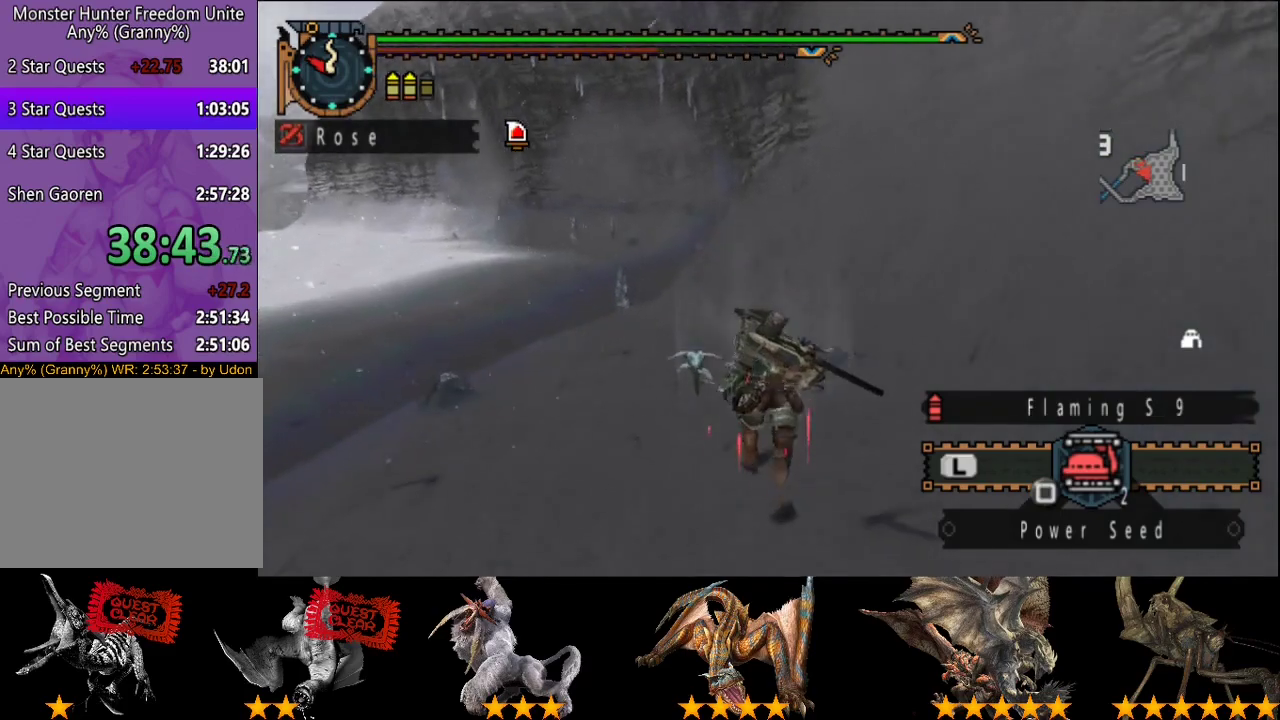
{"buttons": [], "left_stick": "center", "right_stick": "center", "events": [[350, "R2", "up"], [417, "left_stick", "center"]]}
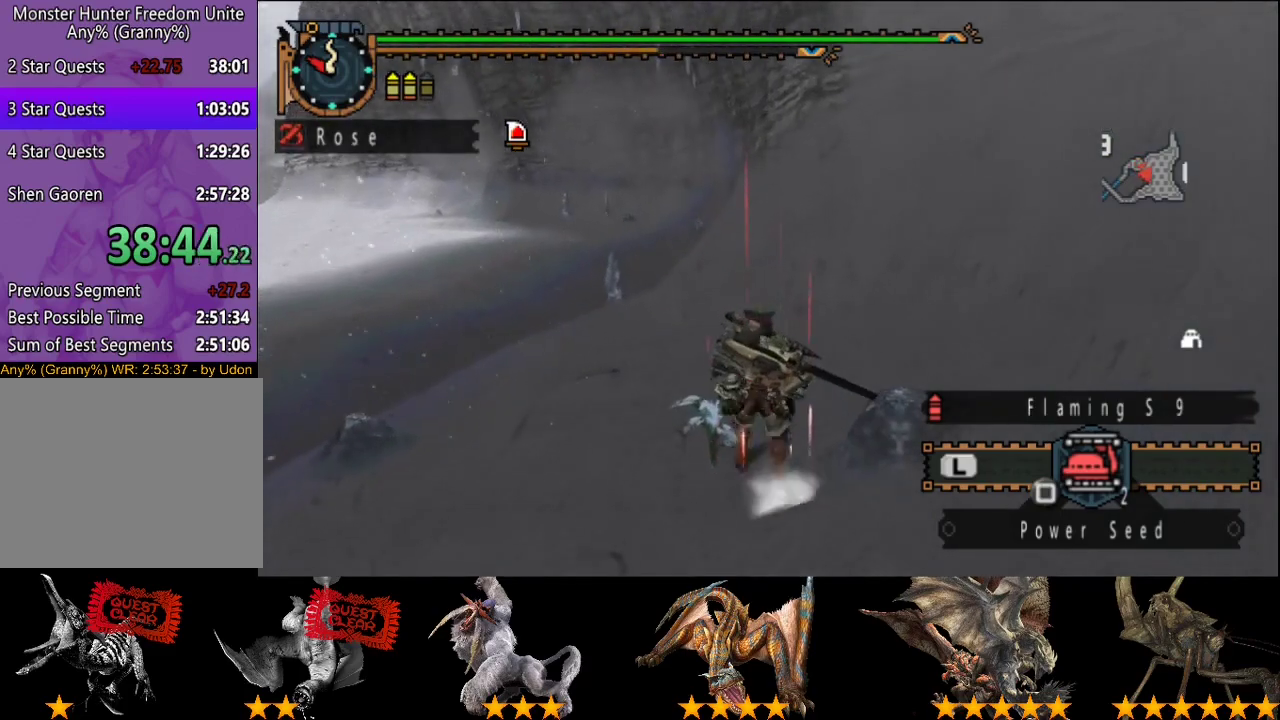
{"buttons": [], "left_stick": "center", "right_stick": "center", "events": [[283, "left_stick", "up-left"], [417, "CIRCLE", "down"], [450, "left_stick", "center"], [483, "CIRCLE", "up"]]}
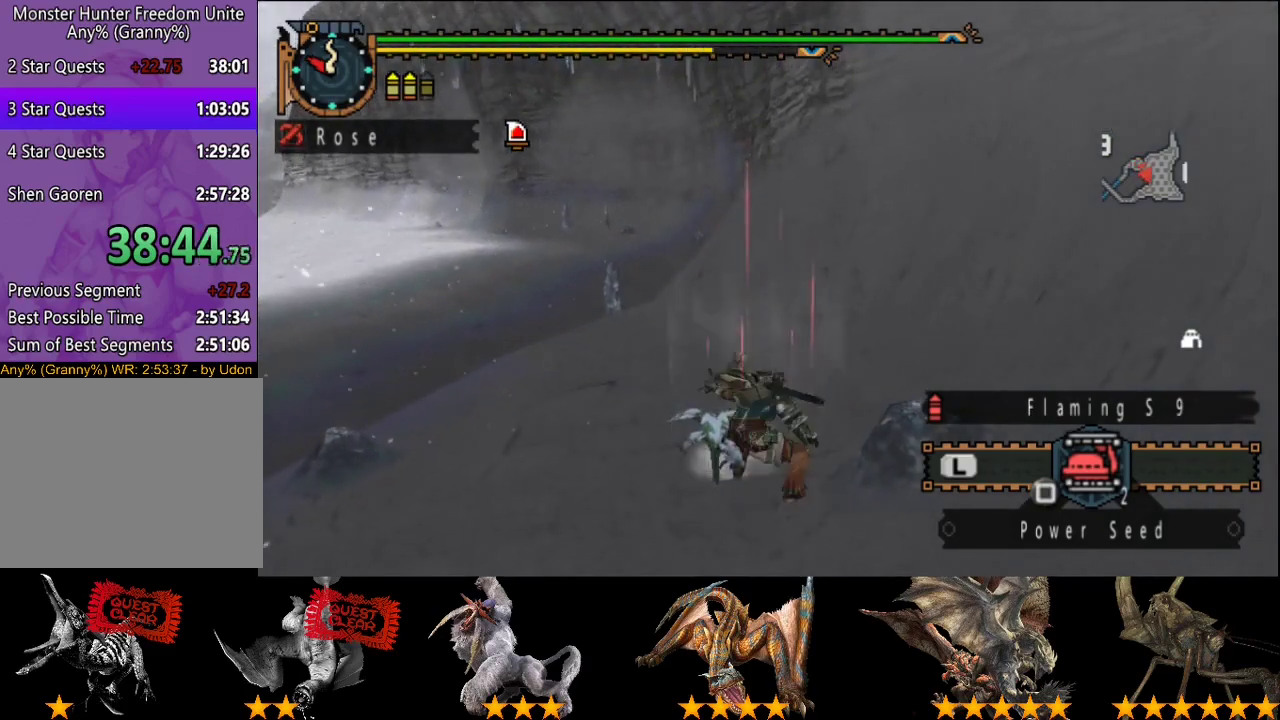
{"buttons": [], "left_stick": "center", "right_stick": "center", "events": [[50, "CIRCLE", "down"], [117, "CIRCLE", "up"], [200, "CIRCLE", "down"], [300, "CIRCLE", "up"], [367, "CIRCLE", "down"], [433, "CIRCLE", "up"]]}
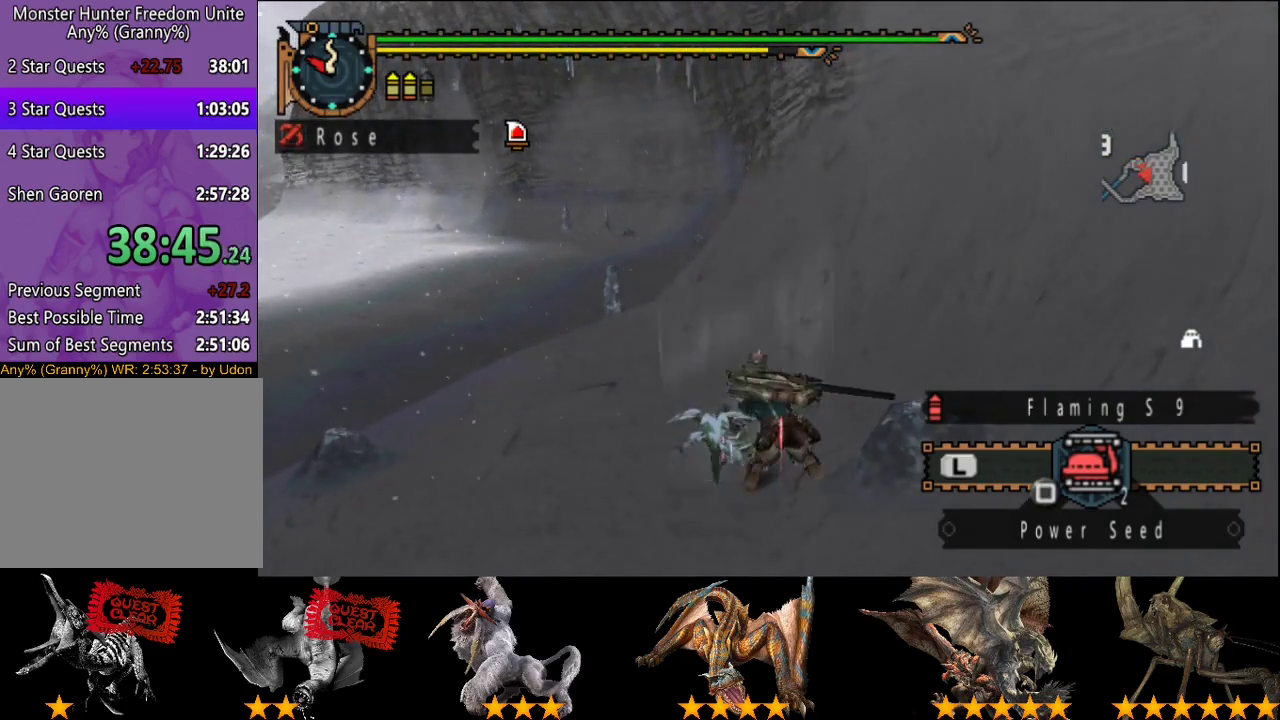
{"buttons": [], "left_stick": "center", "right_stick": "center", "events": []}
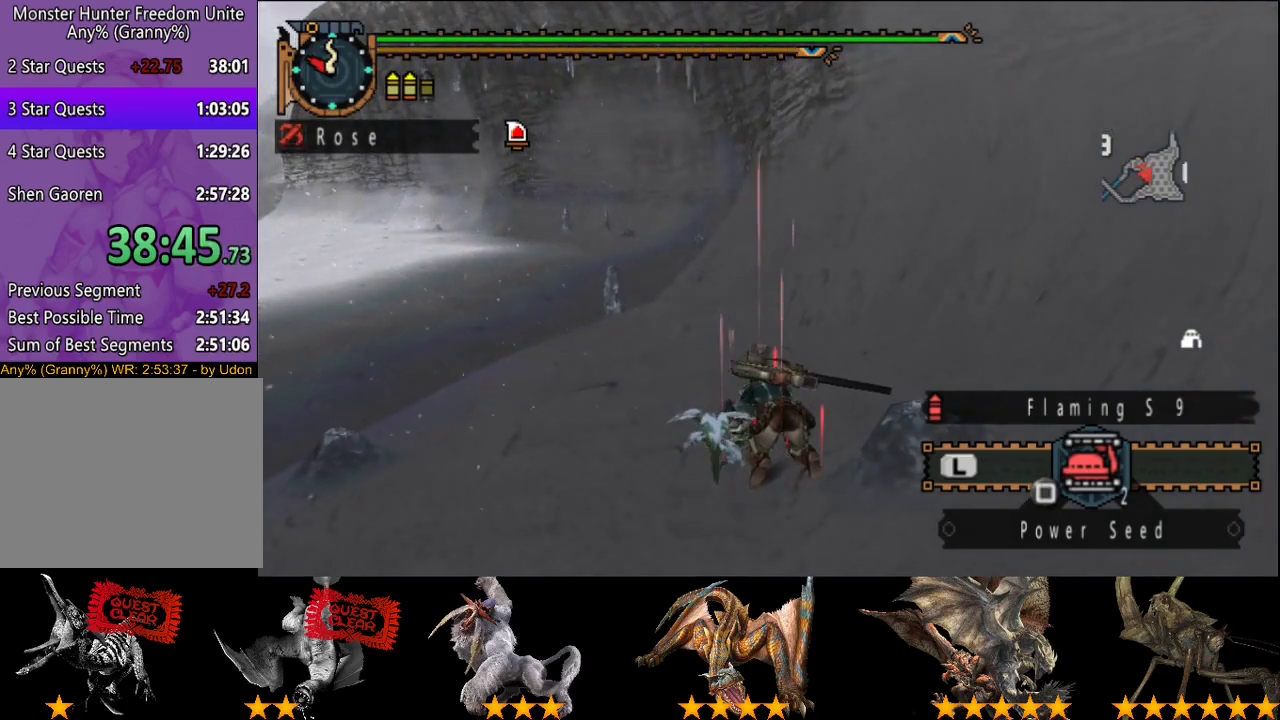
{"buttons": [], "left_stick": "center", "right_stick": "center", "events": []}
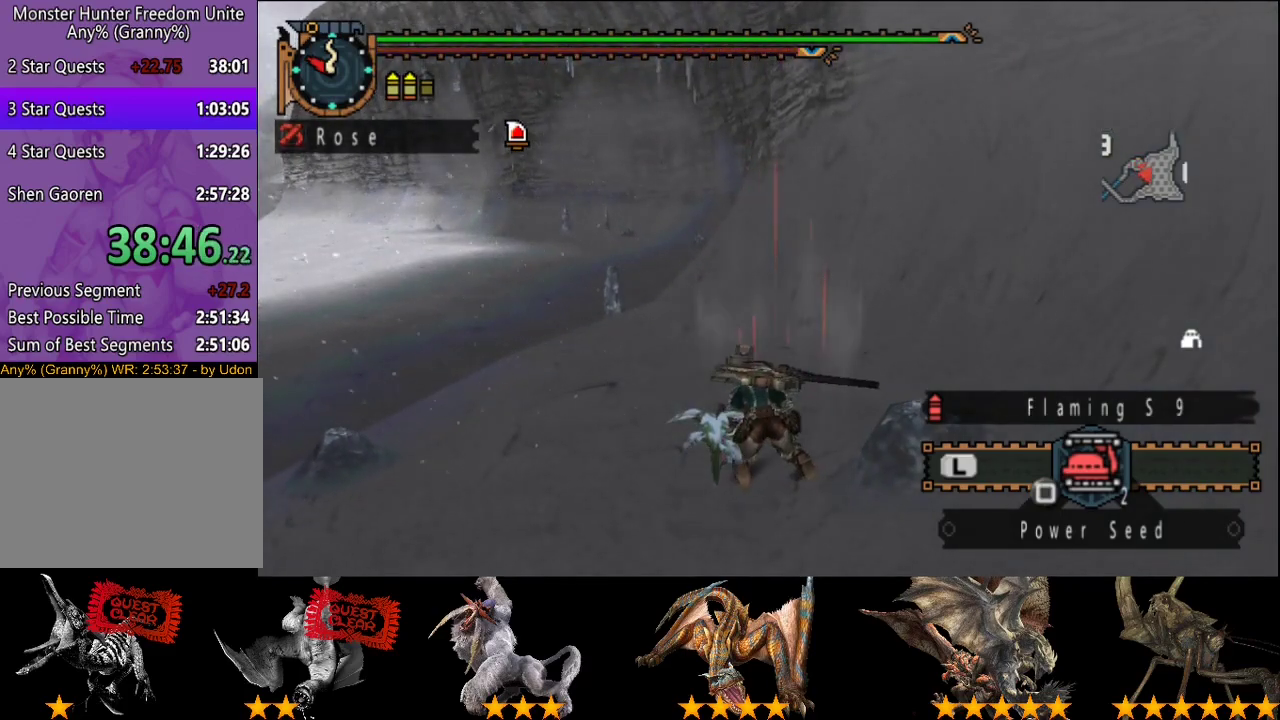
{"buttons": [], "left_stick": "center", "right_stick": "center", "events": []}
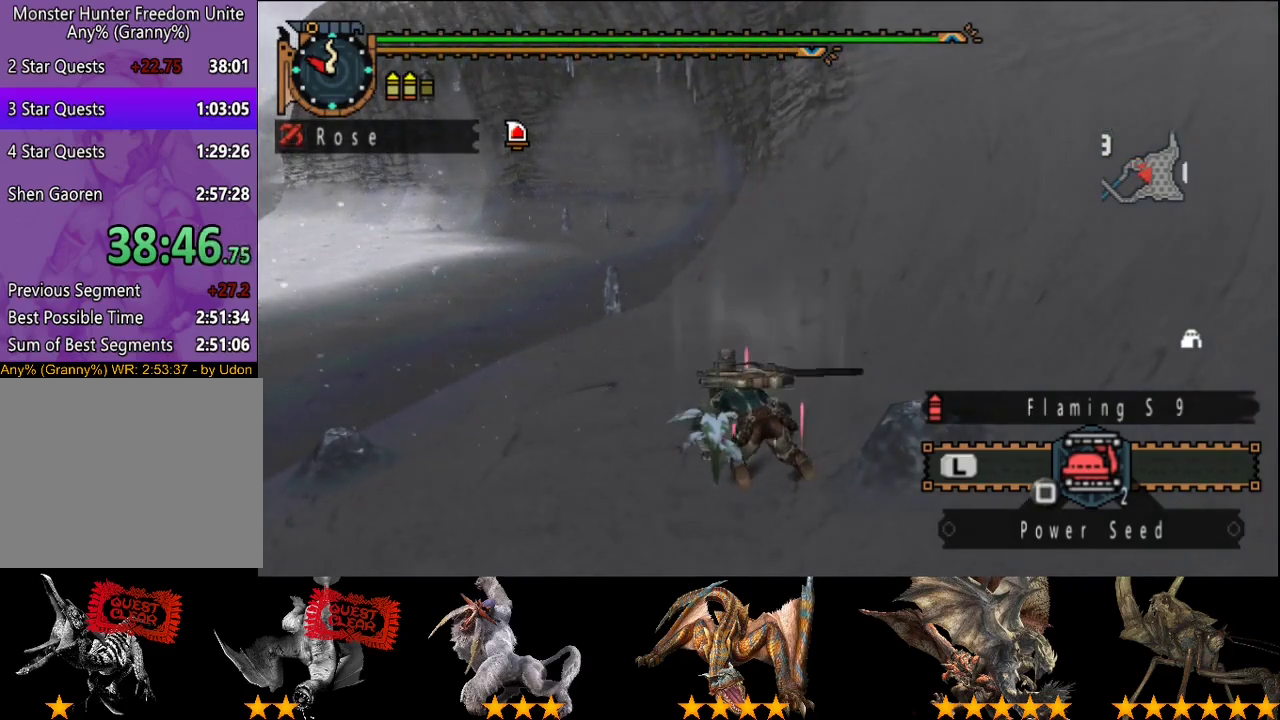
{"buttons": [], "left_stick": "center", "right_stick": "center", "events": []}
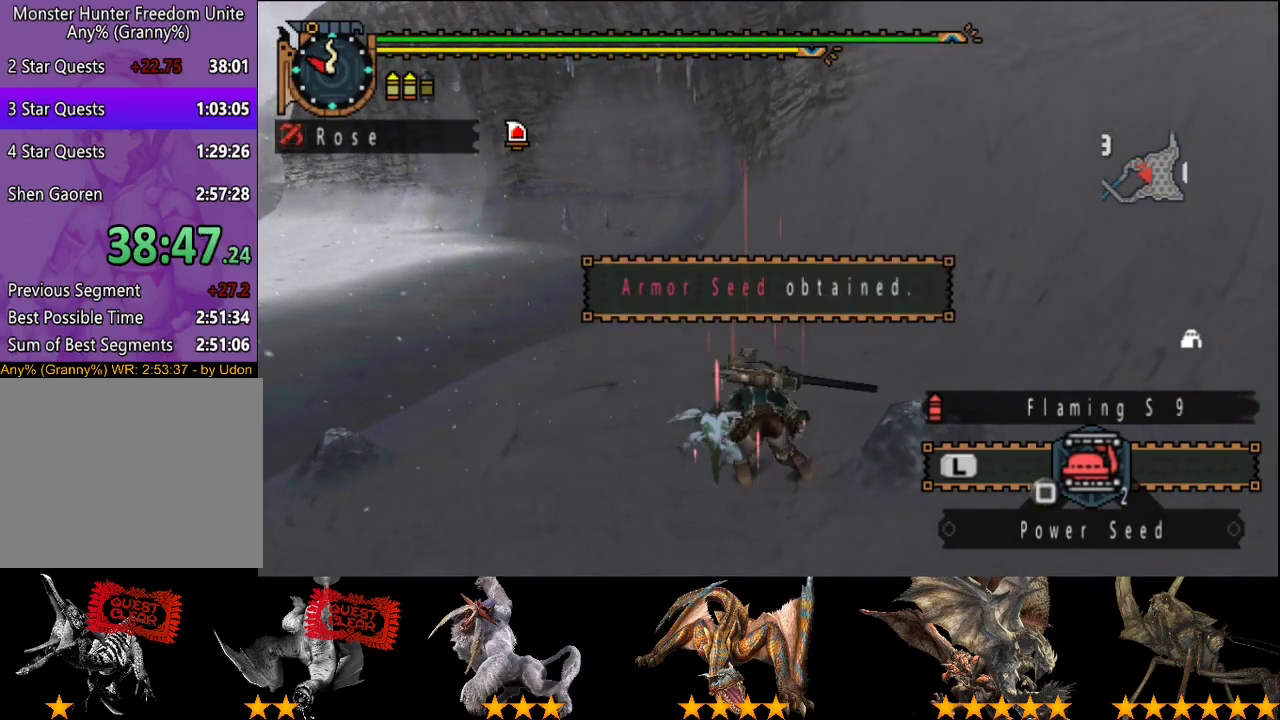
{"buttons": [], "left_stick": "center", "right_stick": "center", "events": []}
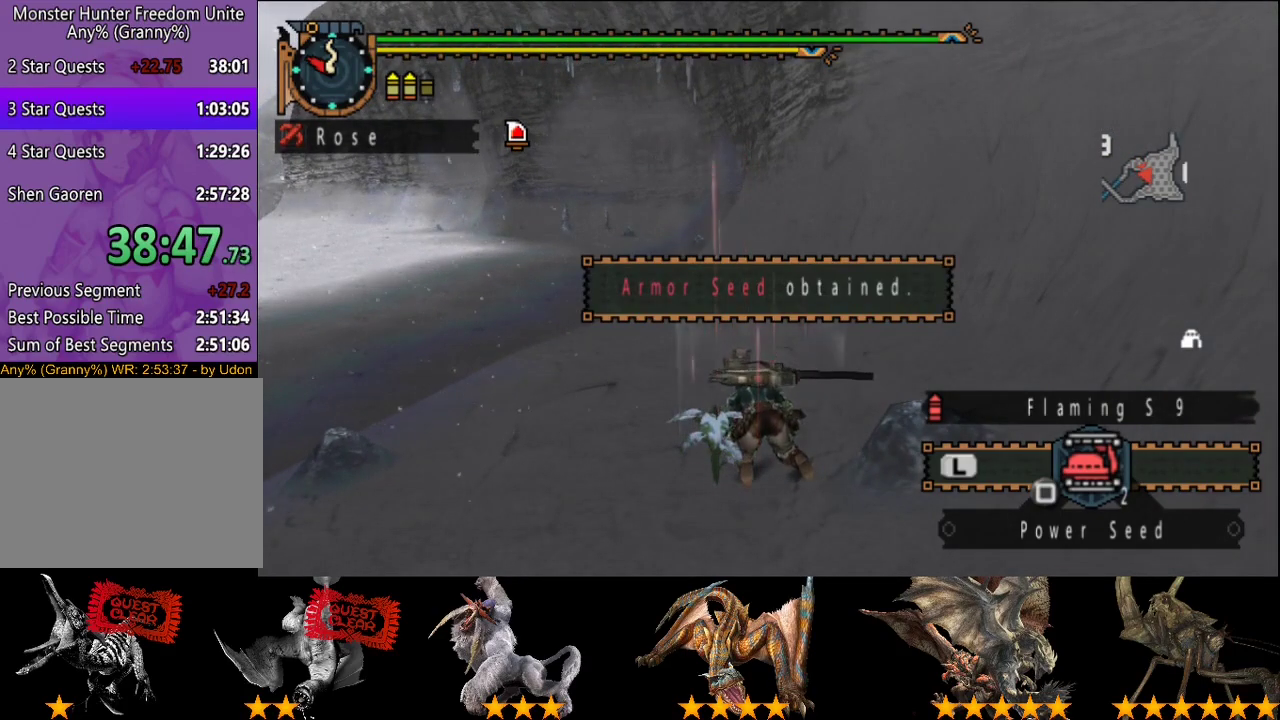
{"buttons": [], "left_stick": "center", "right_stick": "center", "events": []}
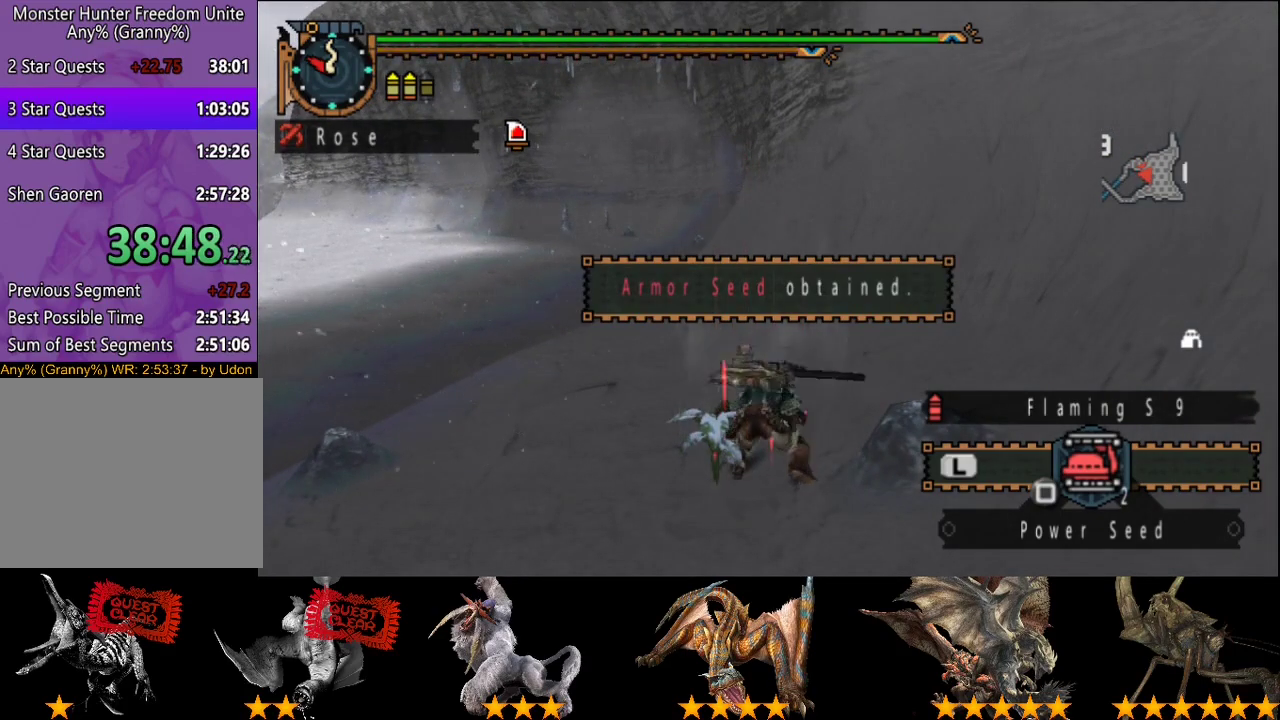
{"buttons": ["CIRCLE"], "left_stick": "center", "right_stick": "center", "events": [[267, "CIRCLE", "down"], [333, "CIRCLE", "up"], [467, "CIRCLE", "down"]]}
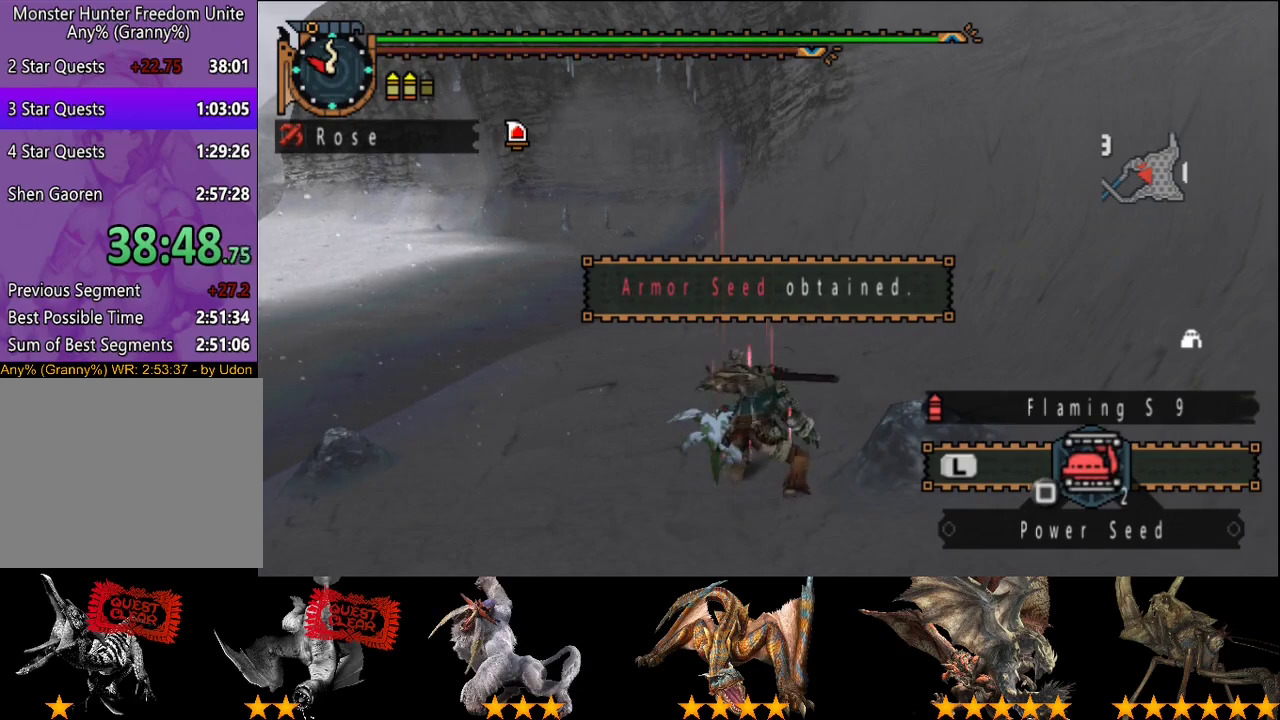
{"buttons": [], "left_stick": "center", "right_stick": "center", "events": [[17, "CIRCLE", "up"]]}